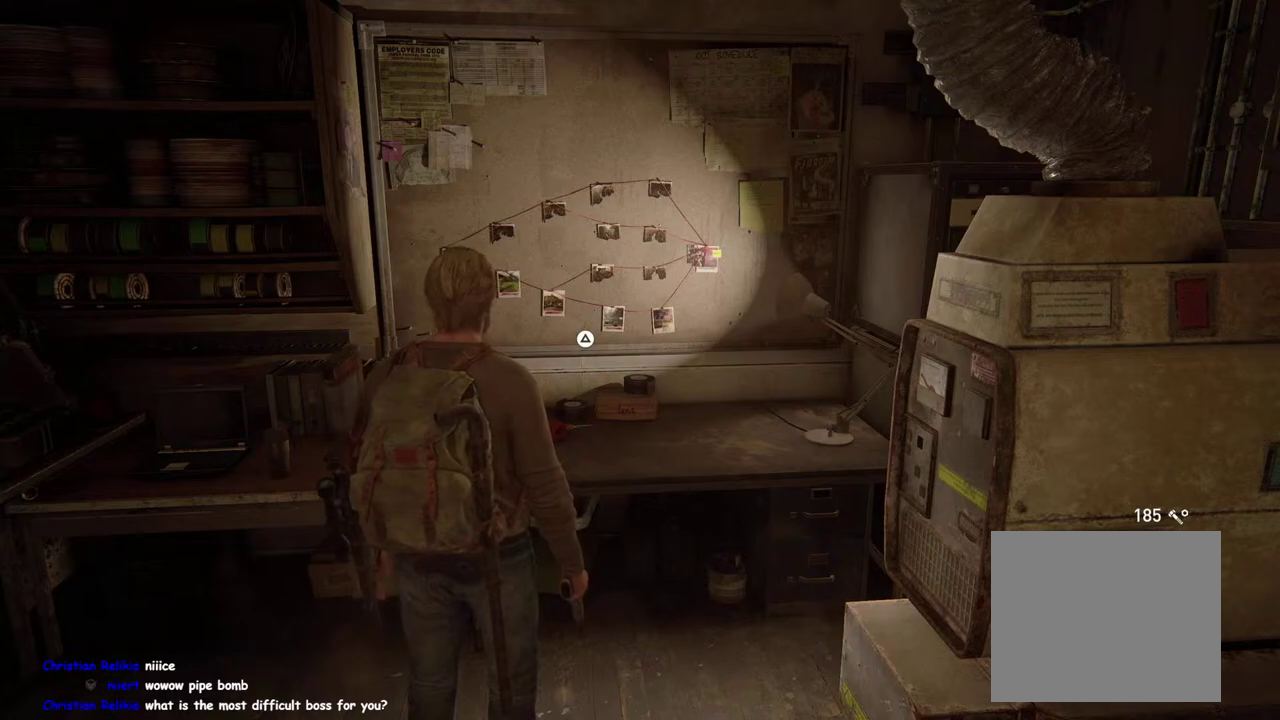
Gameplay with a controller (PlayStation layout); each line is a JSON object with the inputs held at the frame after it. "events" lists button and stick changes between this image and that frame as [ms after this image, input, new state], when the widget could be followed in between. This overlay highlights the sticks when they move; stick clicks (L3 R3) are not distinguishable.
{"buttons": [], "left_stick": "up", "right_stick": "center", "events": [[417, "left_stick", "up"]]}
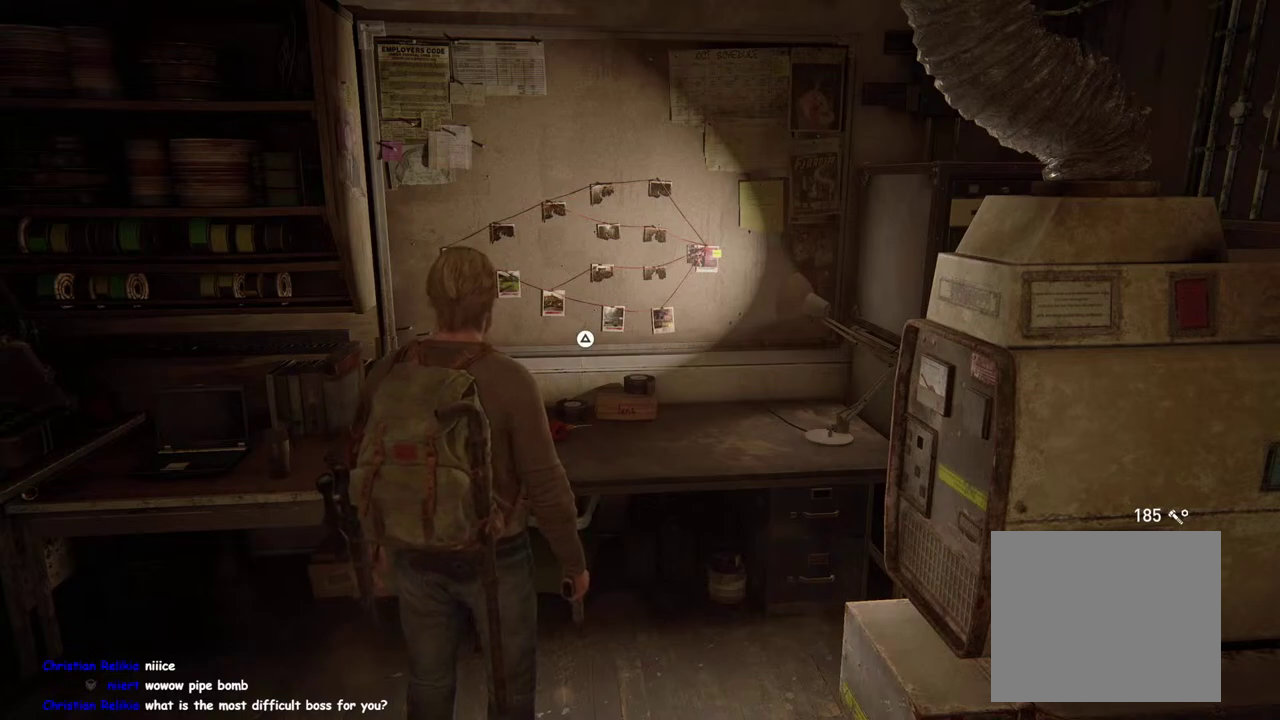
{"buttons": [], "left_stick": "center", "right_stick": "center", "events": [[33, "left_stick", "center"]]}
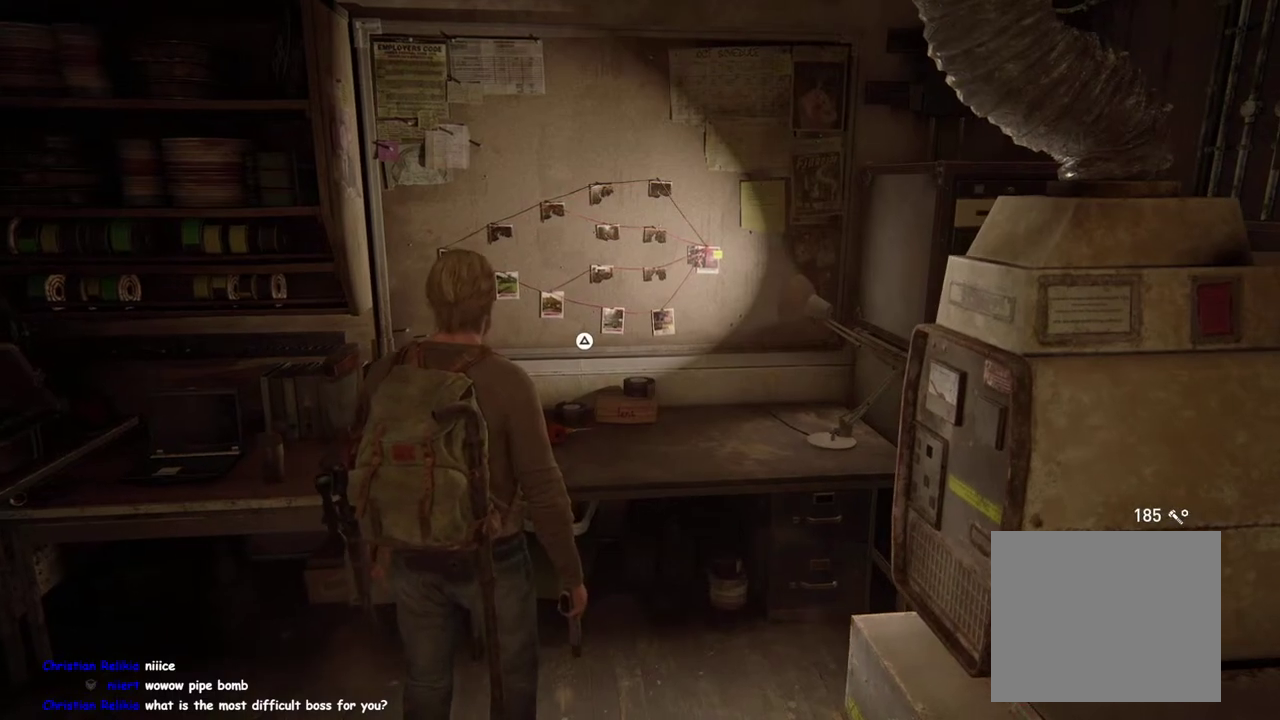
{"buttons": [], "left_stick": "center", "right_stick": "center", "events": []}
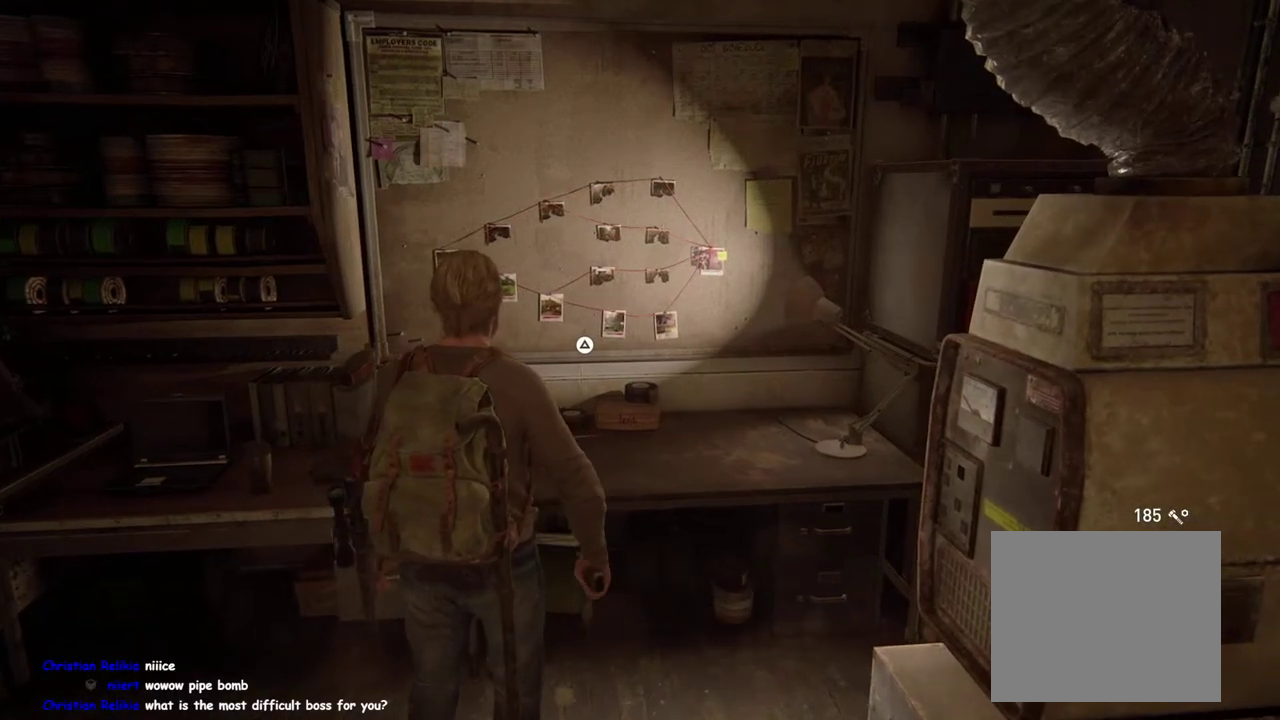
{"buttons": [], "left_stick": "center", "right_stick": "center", "events": []}
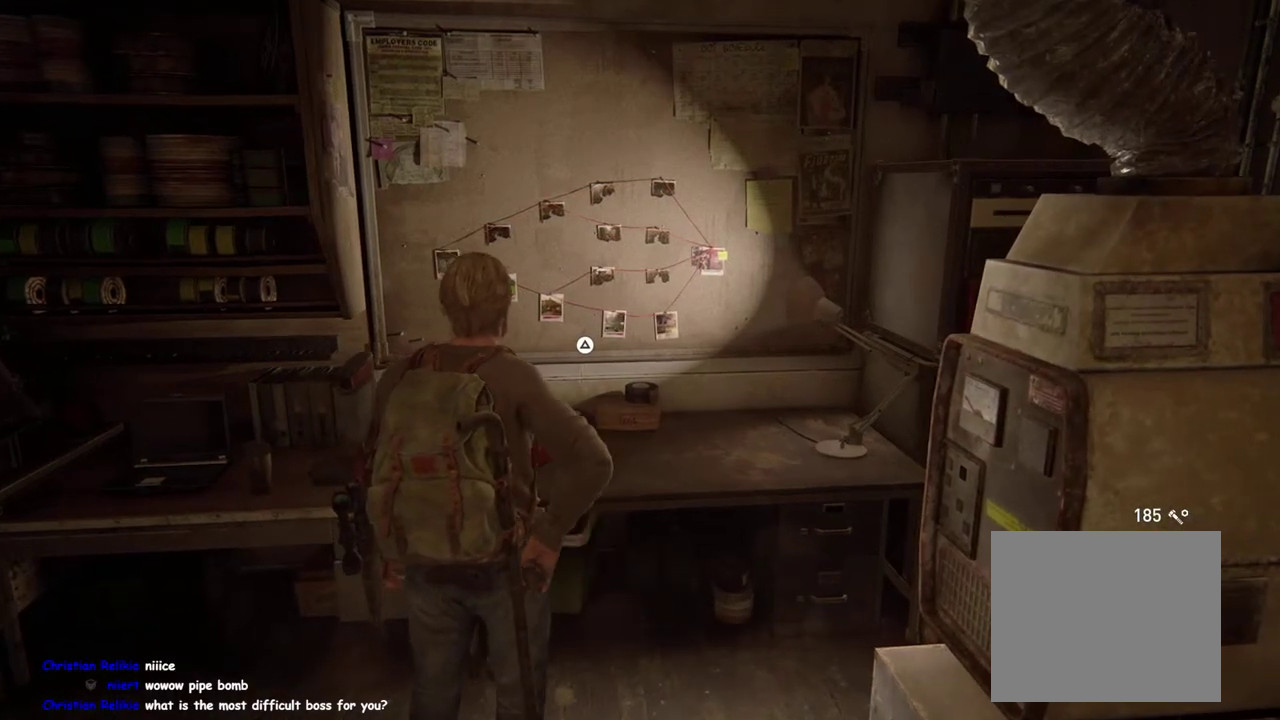
{"buttons": [], "left_stick": "center", "right_stick": "center", "events": []}
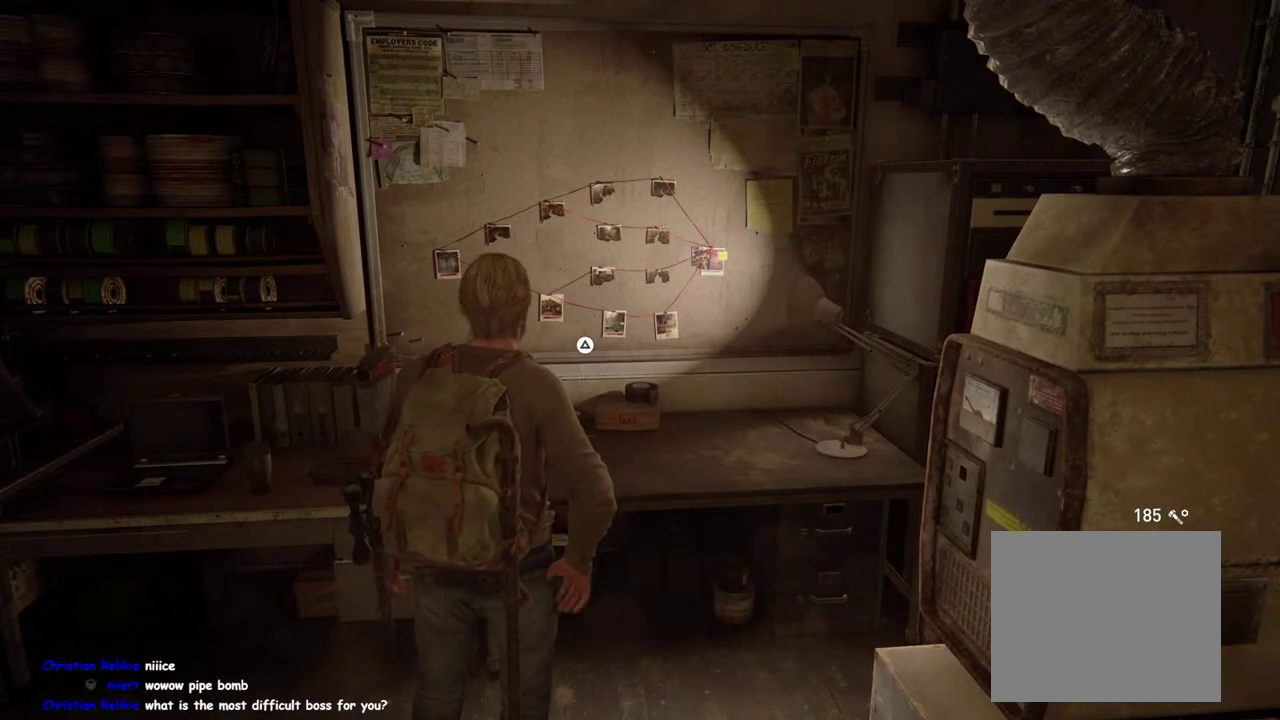
{"buttons": [], "left_stick": "center", "right_stick": "center", "events": []}
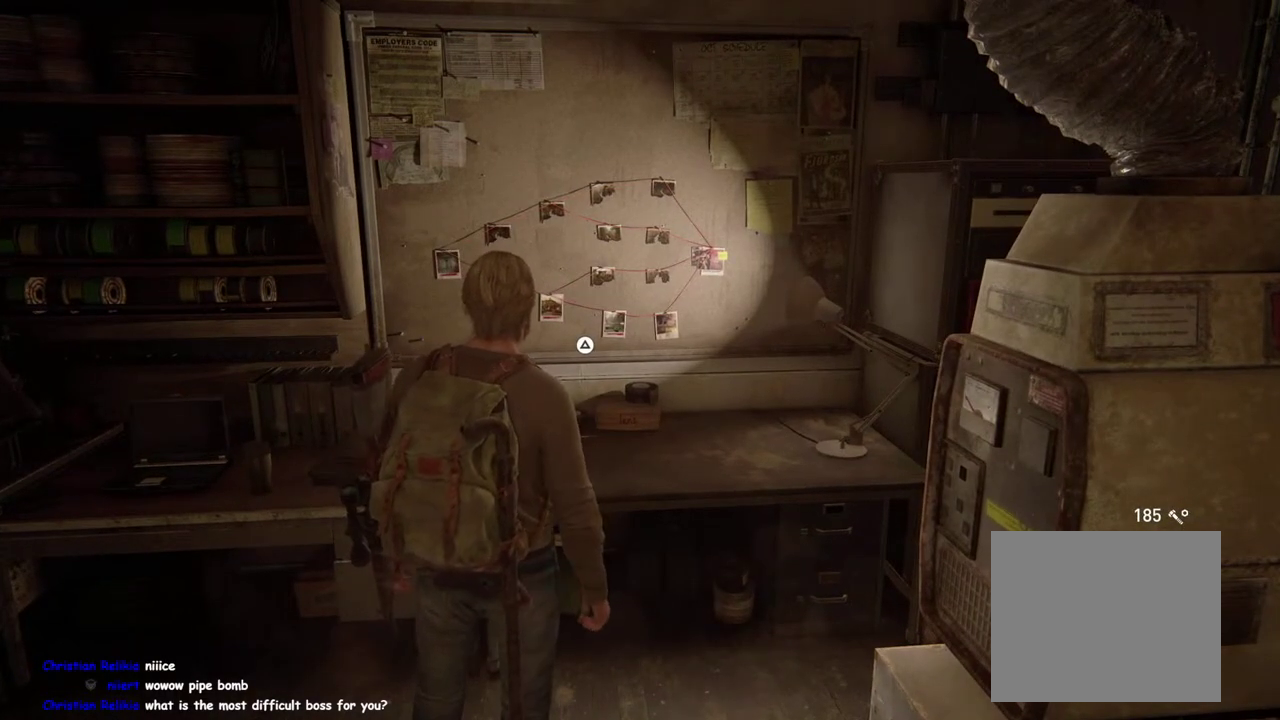
{"buttons": [], "left_stick": "center", "right_stick": "center", "events": [[33, "left_stick", "down"], [233, "left_stick", "center"]]}
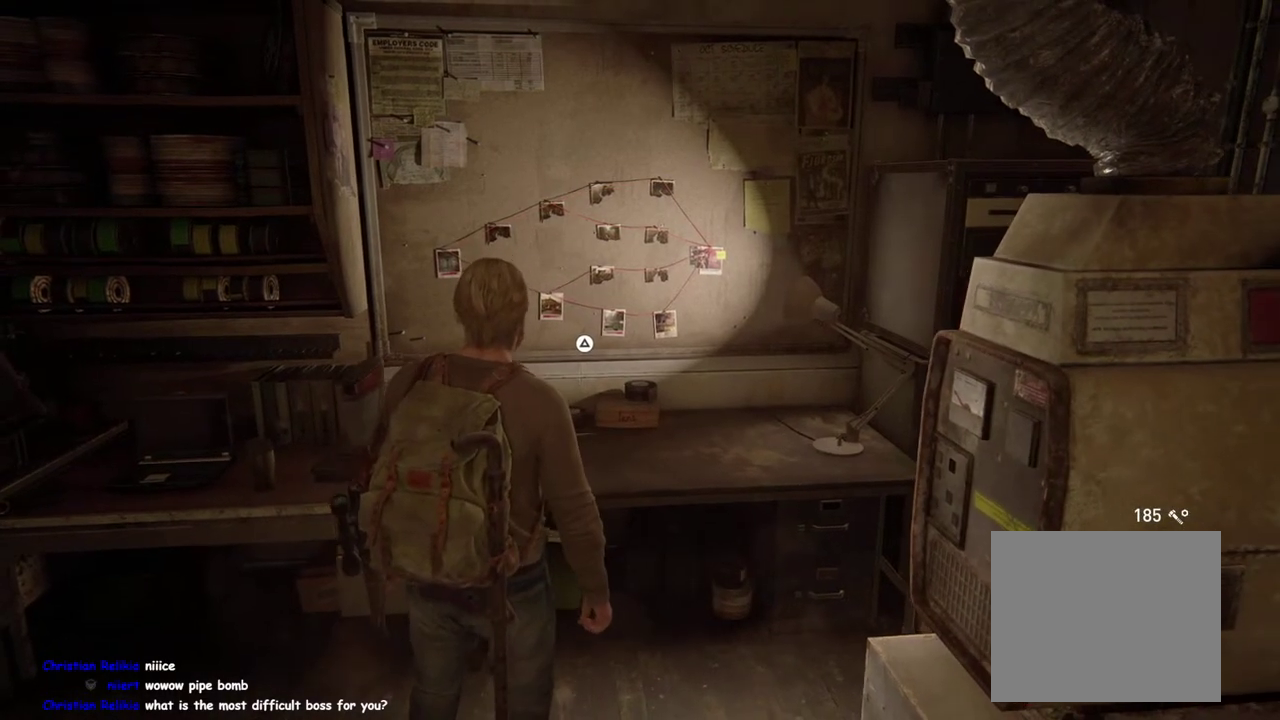
{"buttons": ["TRIANGLE"], "left_stick": "center", "right_stick": "center", "events": [[267, "left_stick", "up"], [433, "left_stick", "center"], [467, "TRIANGLE", "down"]]}
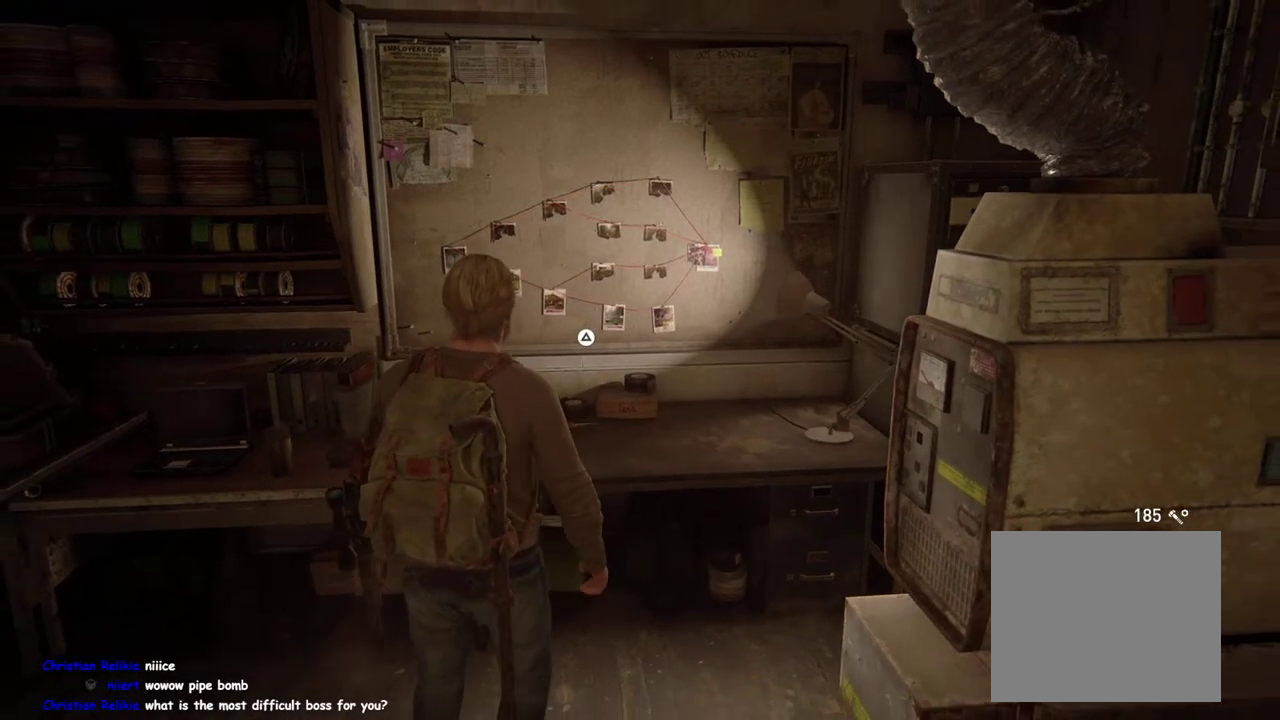
{"buttons": [], "left_stick": "center", "right_stick": "center", "events": [[333, "TRIANGLE", "up"]]}
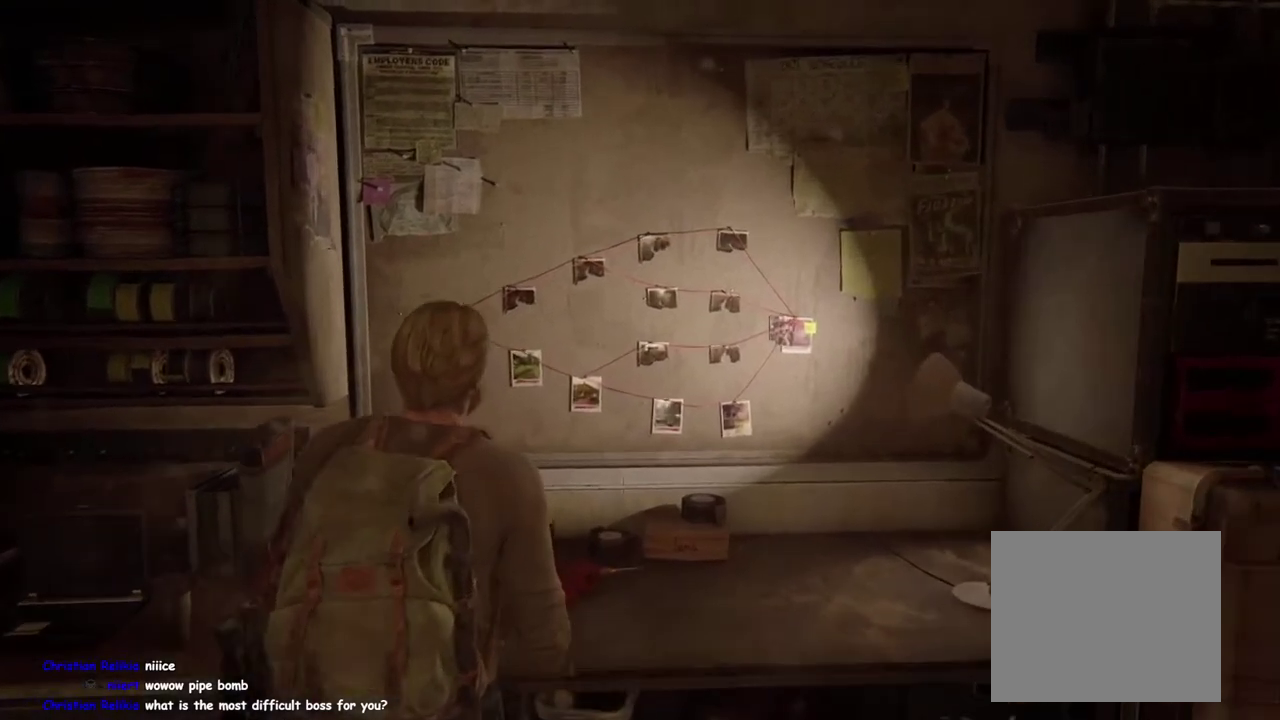
{"buttons": [], "left_stick": "center", "right_stick": "center", "events": []}
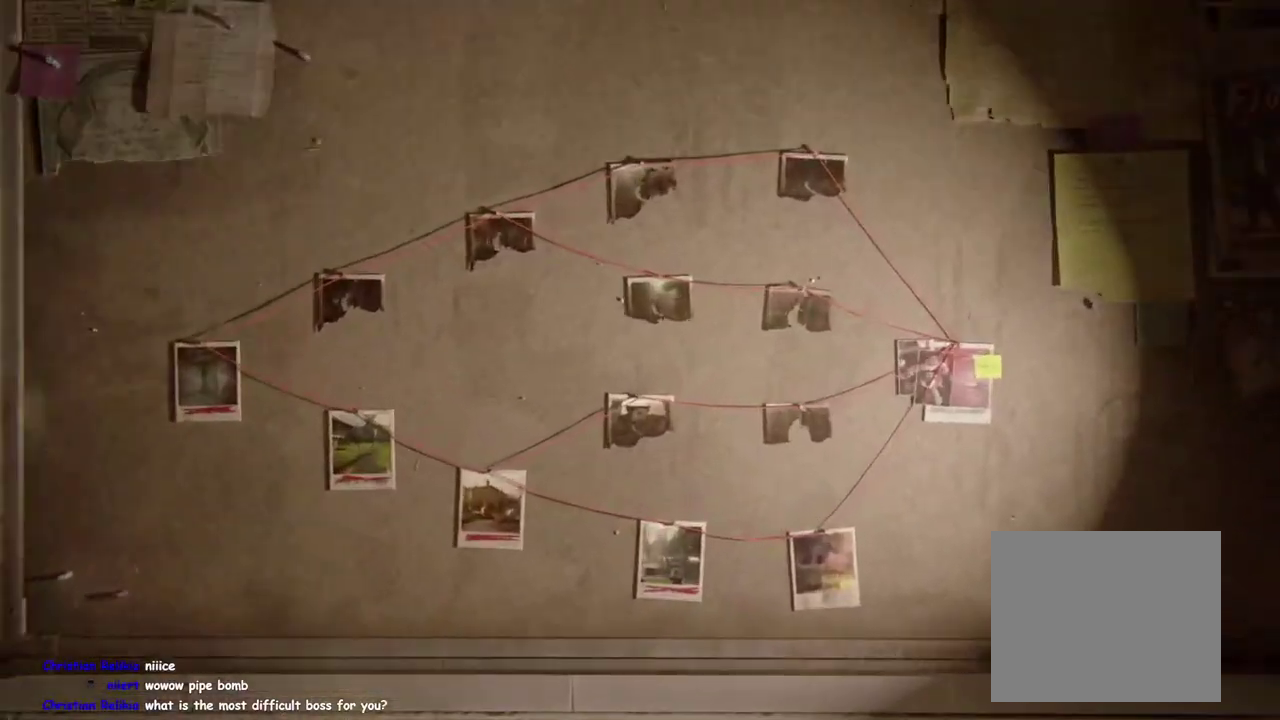
{"buttons": [], "left_stick": "center", "right_stick": "center", "events": []}
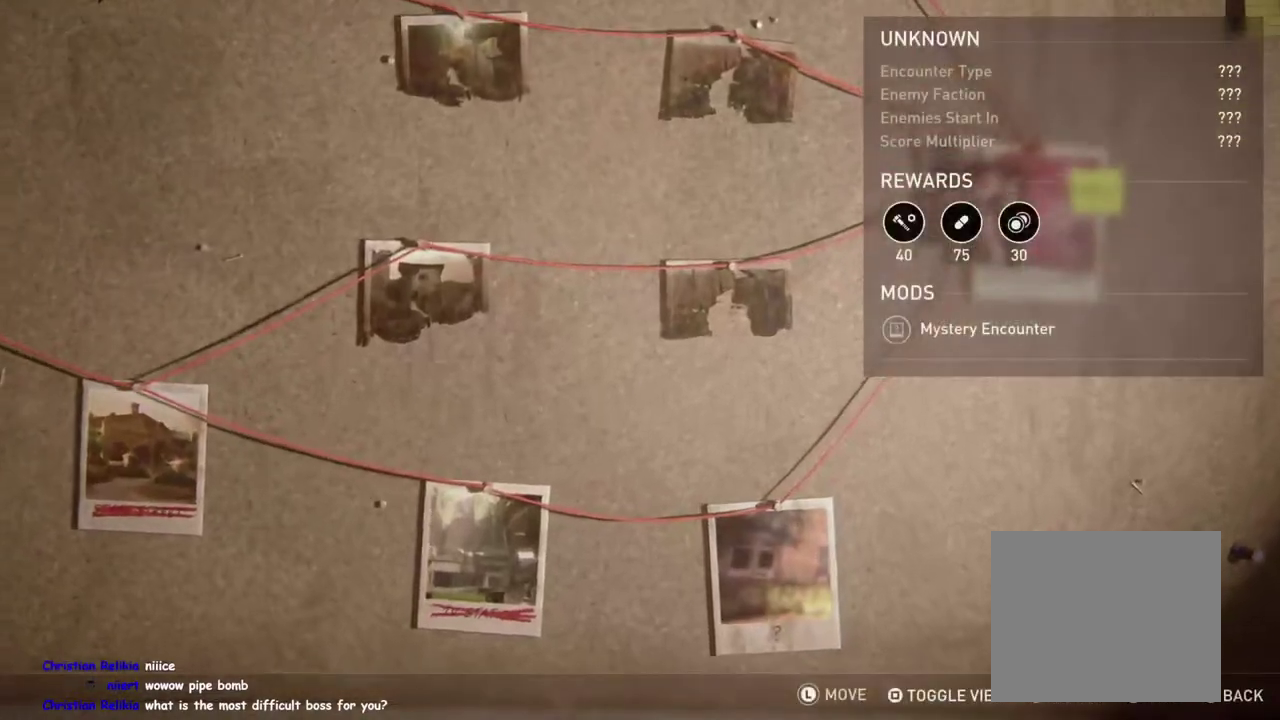
{"buttons": ["DPAD_LEFT"], "left_stick": "center", "right_stick": "center", "events": [[383, "DPAD_LEFT", "down"]]}
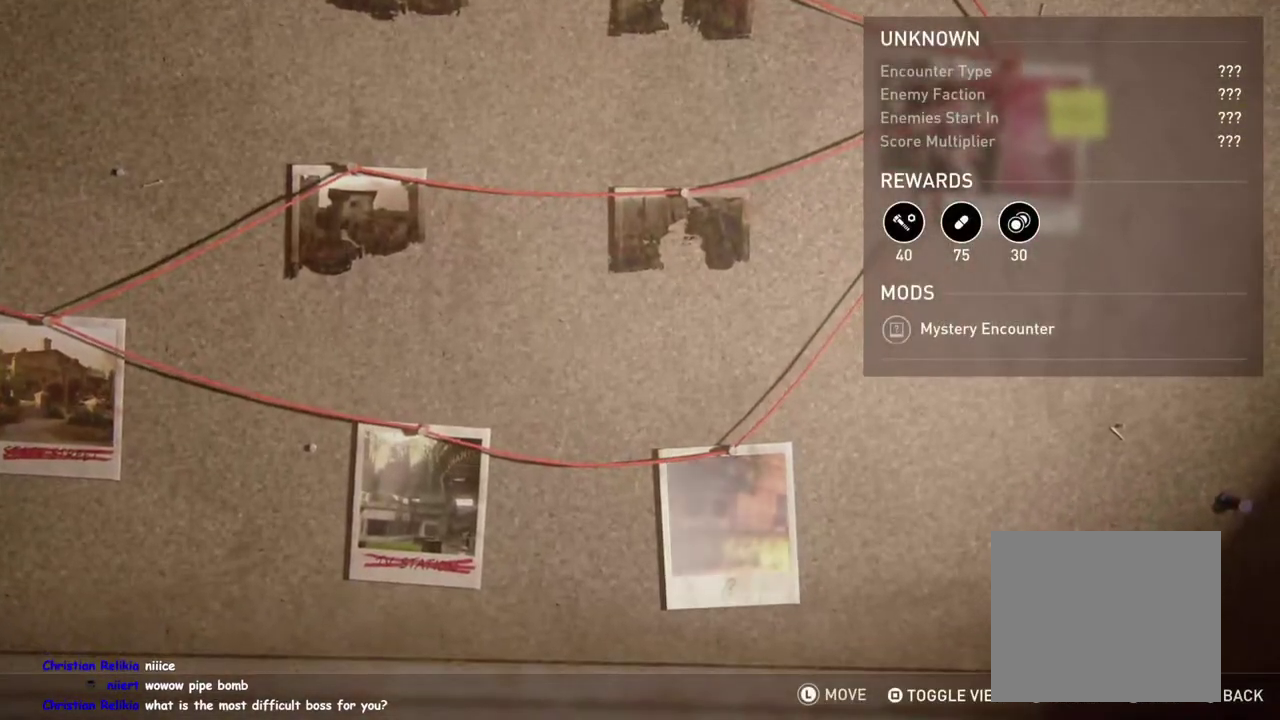
{"buttons": [], "left_stick": "center", "right_stick": "center", "events": [[17, "DPAD_LEFT", "up"]]}
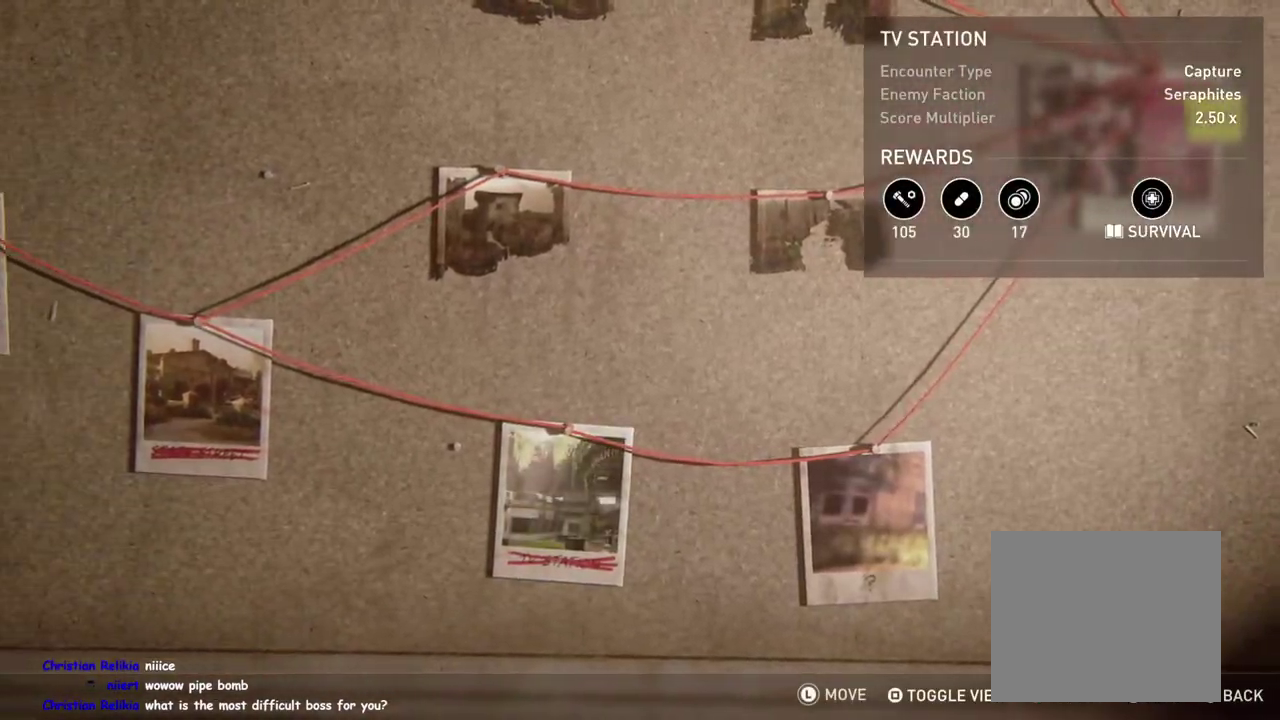
{"buttons": [], "left_stick": "center", "right_stick": "center", "events": [[33, "DPAD_RIGHT", "down"], [133, "DPAD_RIGHT", "up"]]}
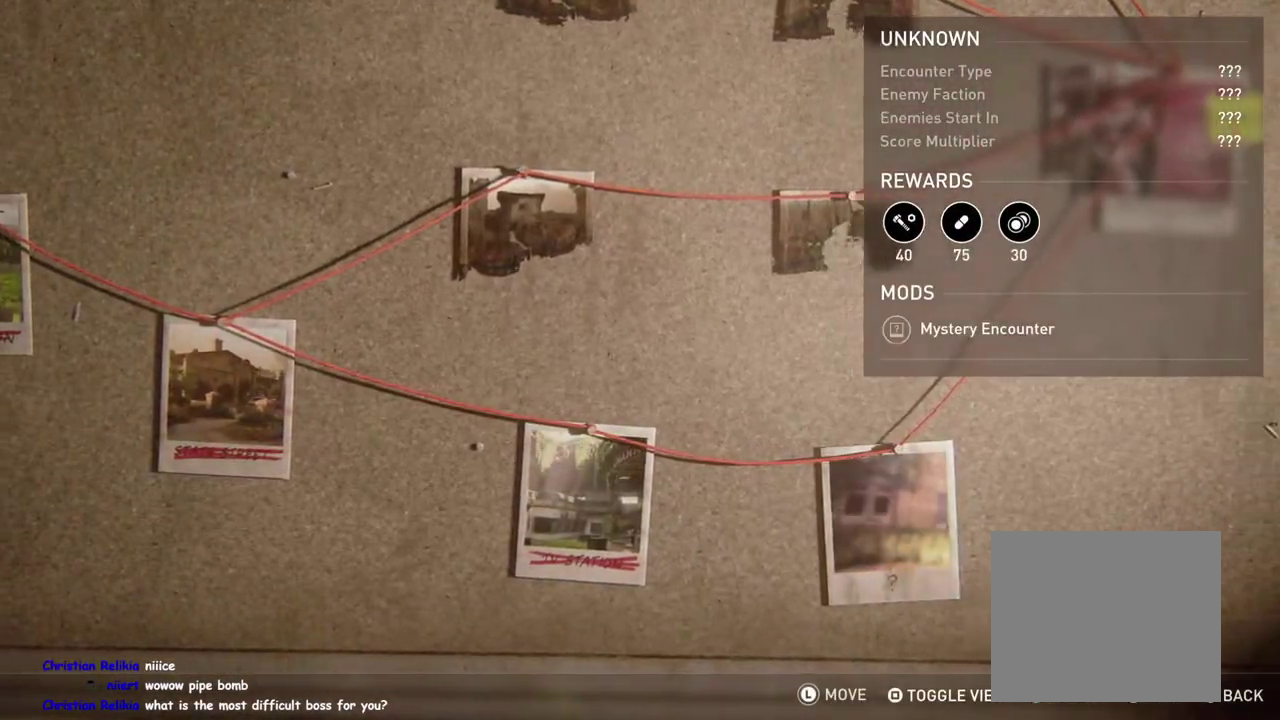
{"buttons": [], "left_stick": "center", "right_stick": "center", "events": [[117, "DPAD_LEFT", "down"], [250, "DPAD_LEFT", "up"]]}
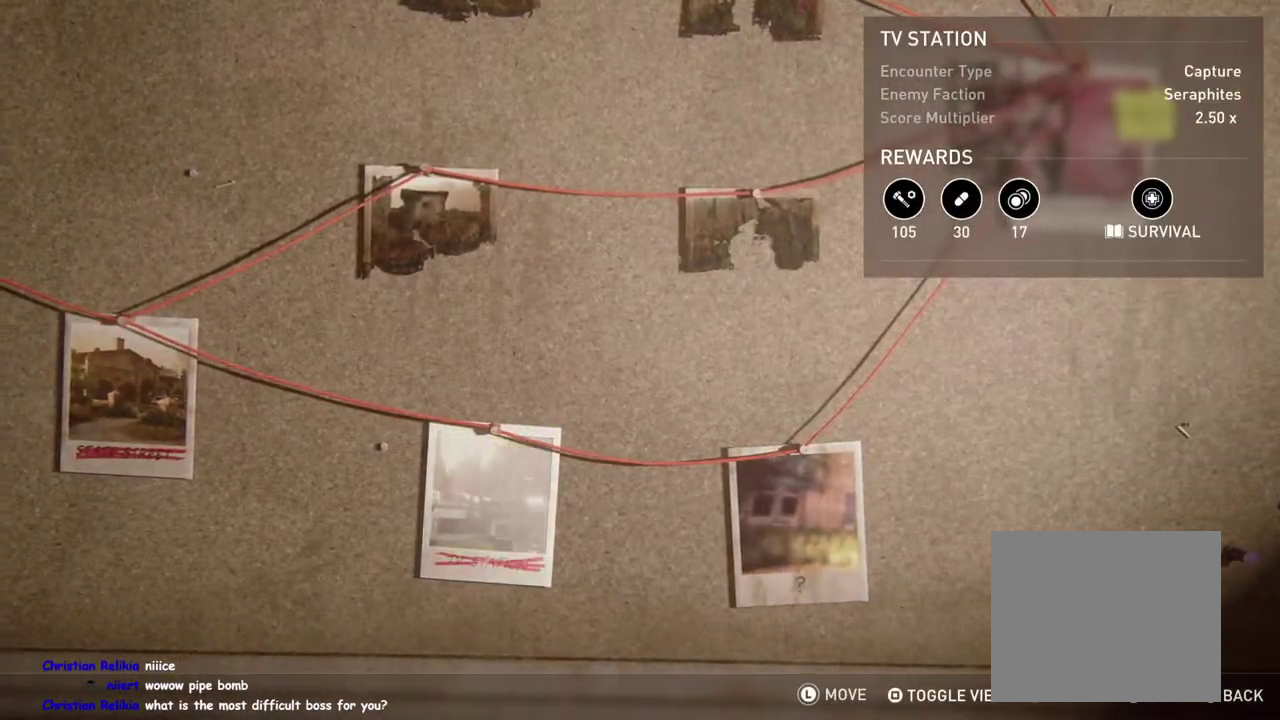
{"buttons": [], "left_stick": "center", "right_stick": "center", "events": [[17, "DPAD_RIGHT", "down"], [117, "DPAD_RIGHT", "up"]]}
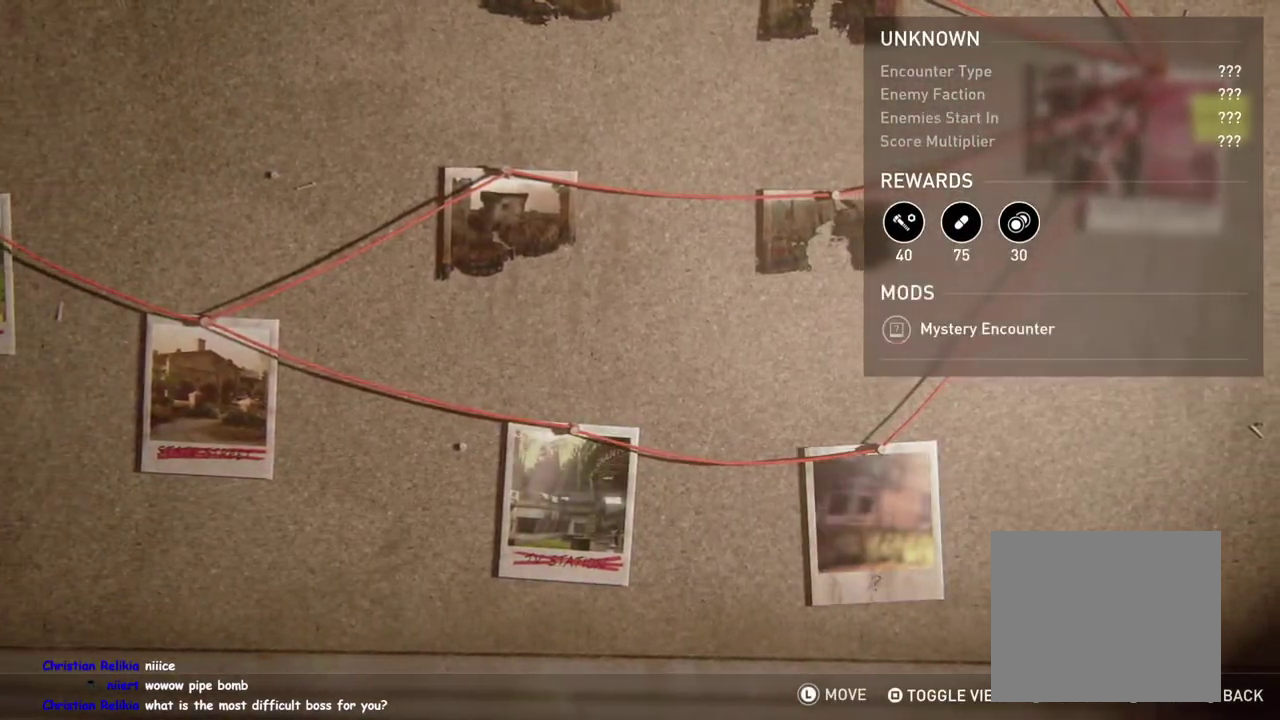
{"buttons": [], "left_stick": "center", "right_stick": "center", "events": []}
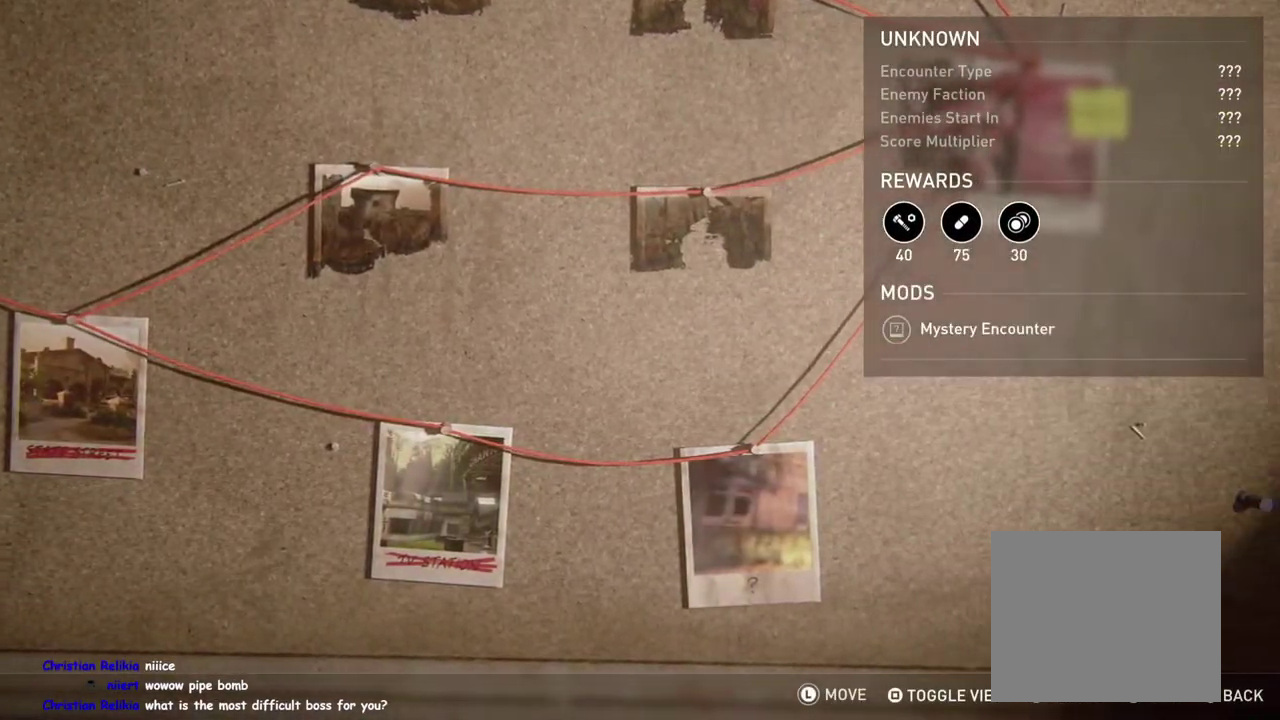
{"buttons": [], "left_stick": "center", "right_stick": "center", "events": []}
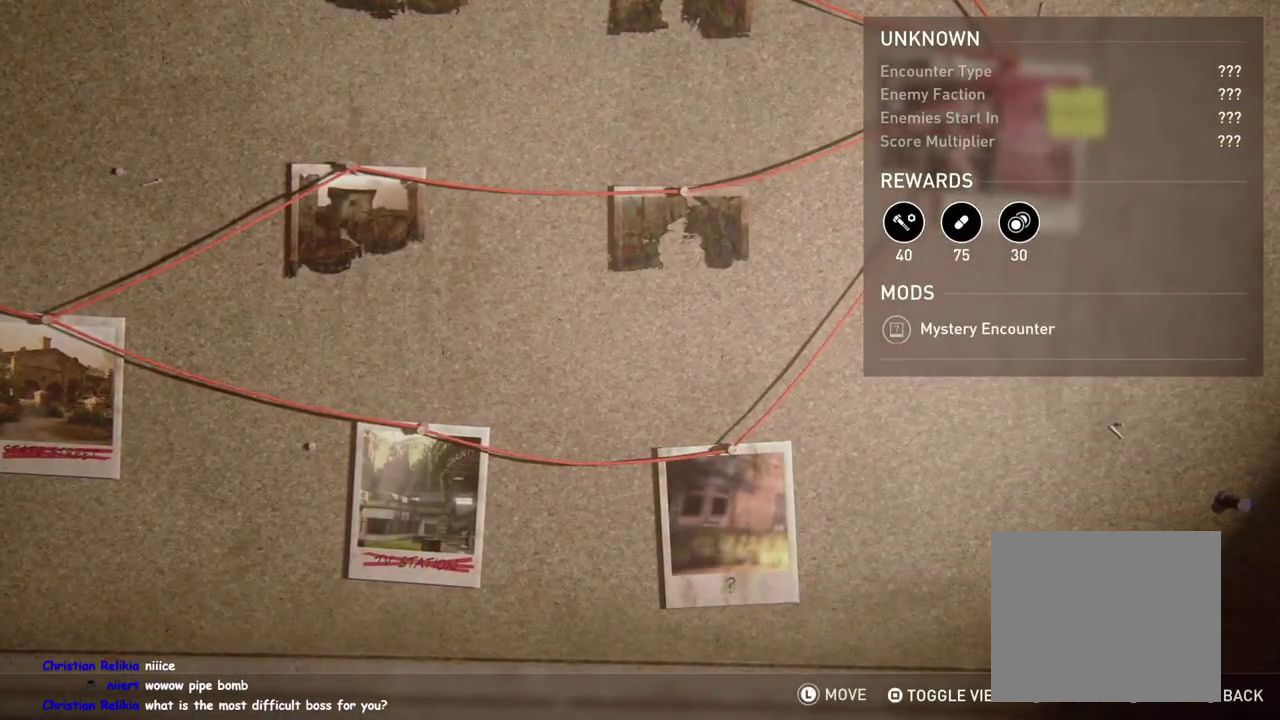
{"buttons": [], "left_stick": "center", "right_stick": "center", "events": []}
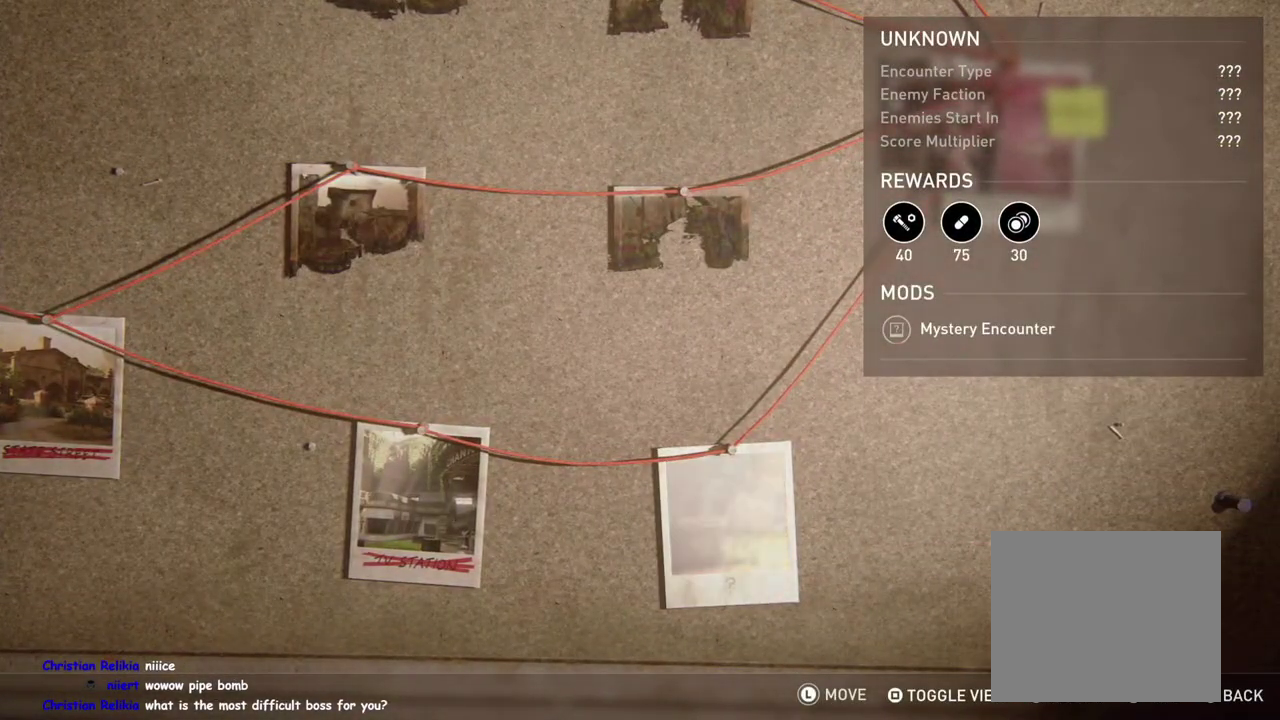
{"buttons": [], "left_stick": "center", "right_stick": "center", "events": [[333, "DPAD_RIGHT", "down"], [483, "DPAD_RIGHT", "up"]]}
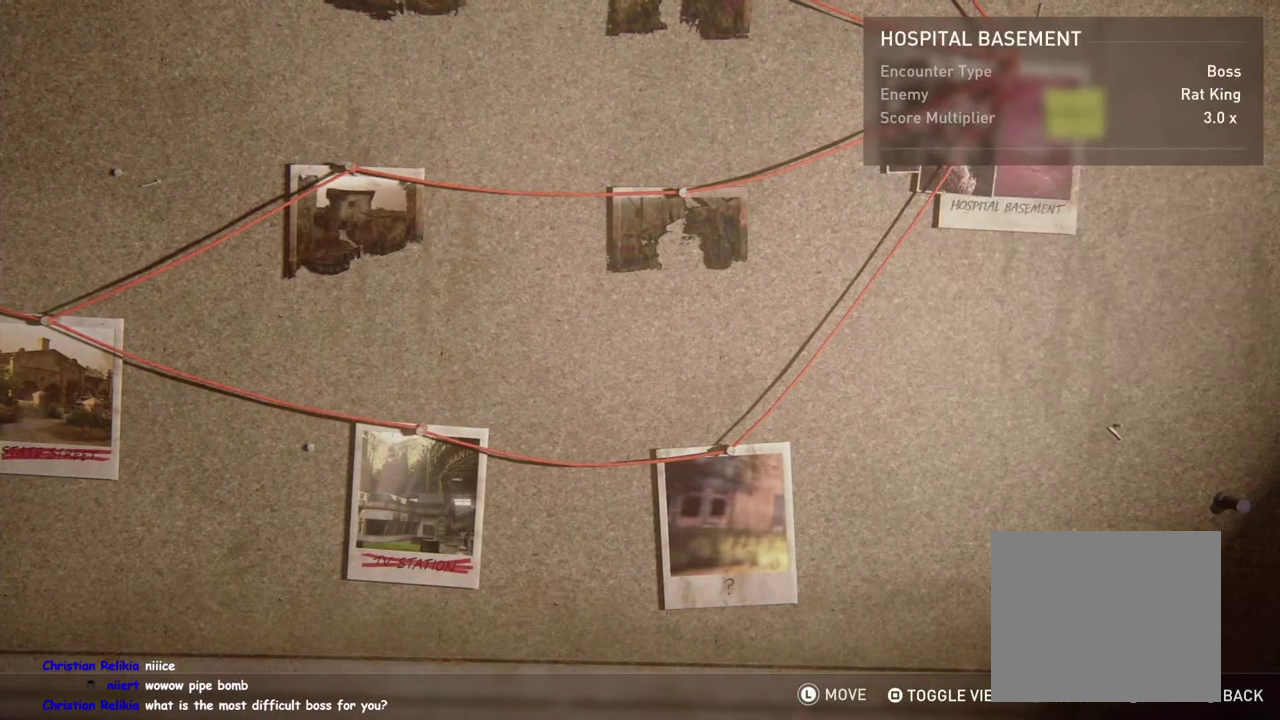
{"buttons": ["DPAD_DOWN"], "left_stick": "center", "right_stick": "center", "events": [[417, "DPAD_DOWN", "down"]]}
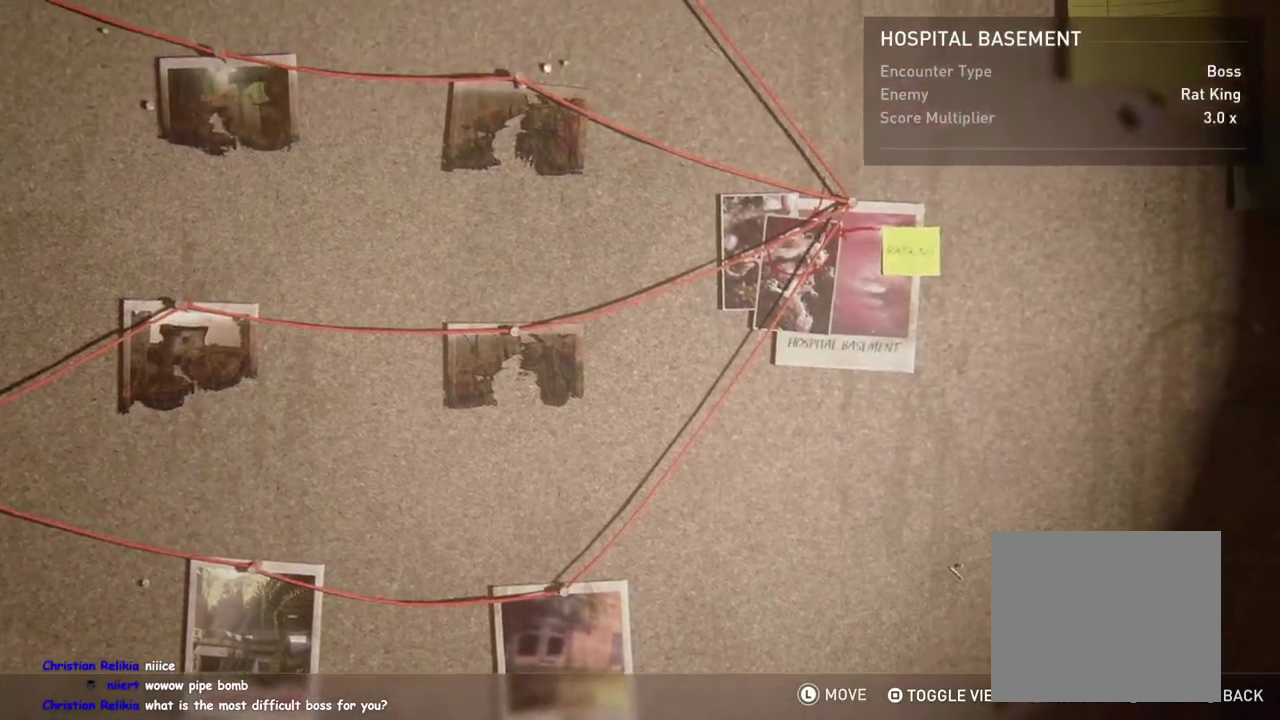
{"buttons": [], "left_stick": "center", "right_stick": "center", "events": [[83, "DPAD_DOWN", "up"]]}